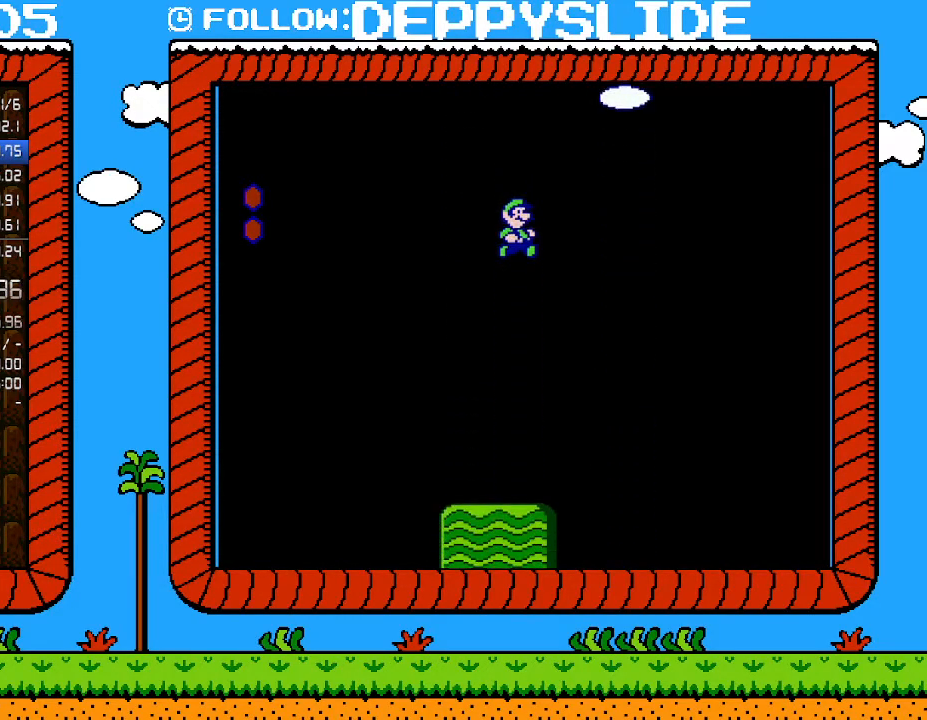
Gameplay with a controller (Nintendo layout); each line is a JSON object with the inputs held at the frame after it. "events" lists button and stick changes between this image and that frame as [ms after this image, input, new state], when the widget could be followed in between. Not read: L3 R3.
{"buttons": ["DPAD_RIGHT"], "events": [[50, "DPAD_RIGHT", "down"]]}
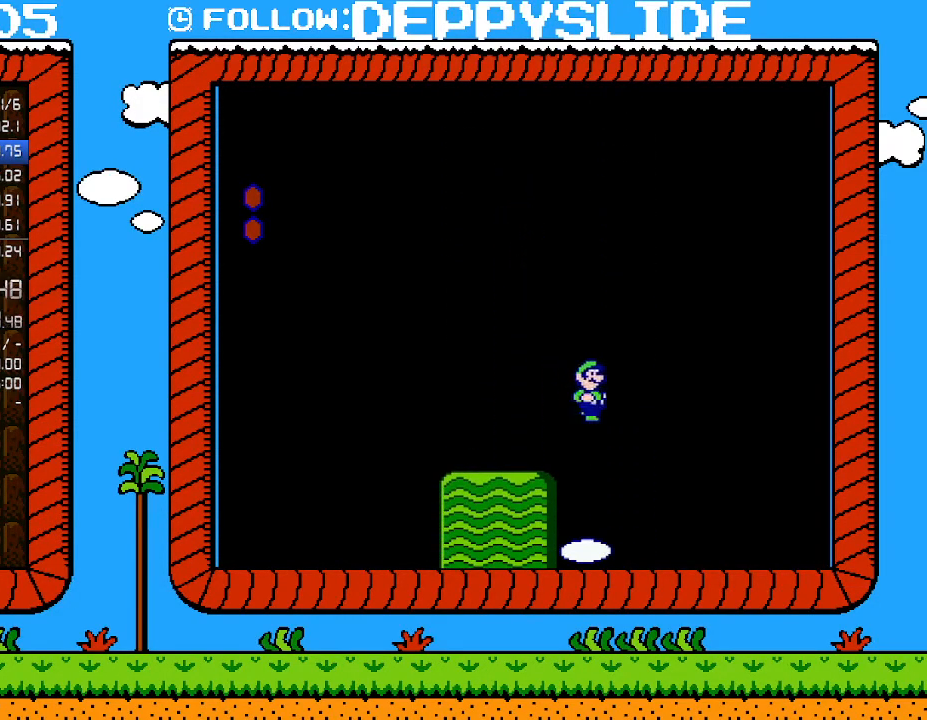
{"buttons": [], "events": [[50, "DPAD_DOWN", "down"], [50, "DPAD_RIGHT", "up"], [83, "DPAD_DOWN", "up"], [83, "DPAD_LEFT", "down"], [217, "DPAD_LEFT", "up"]]}
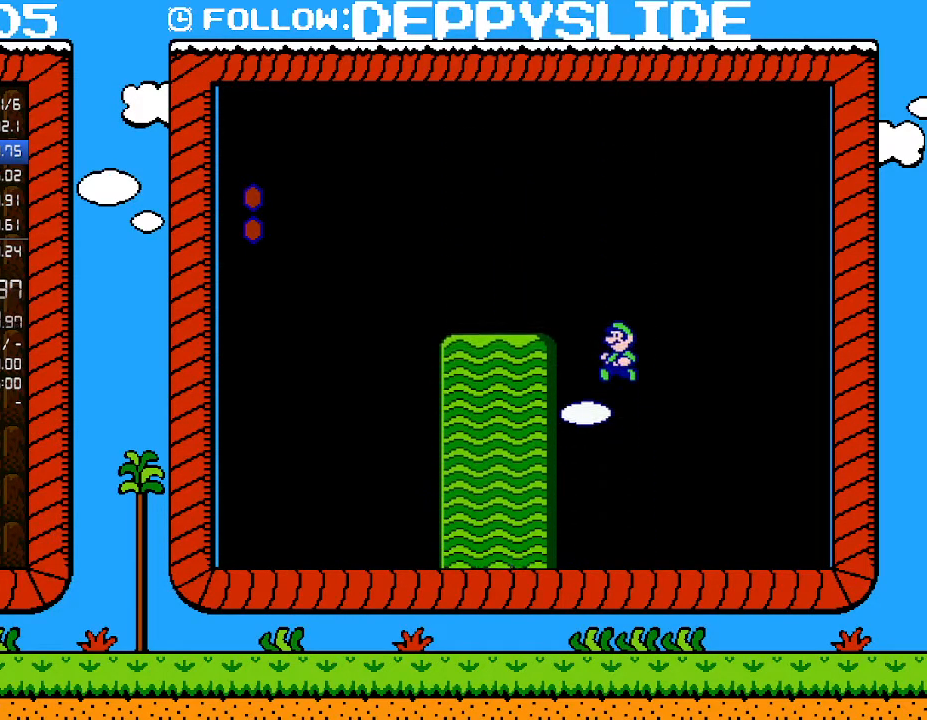
{"buttons": [], "events": []}
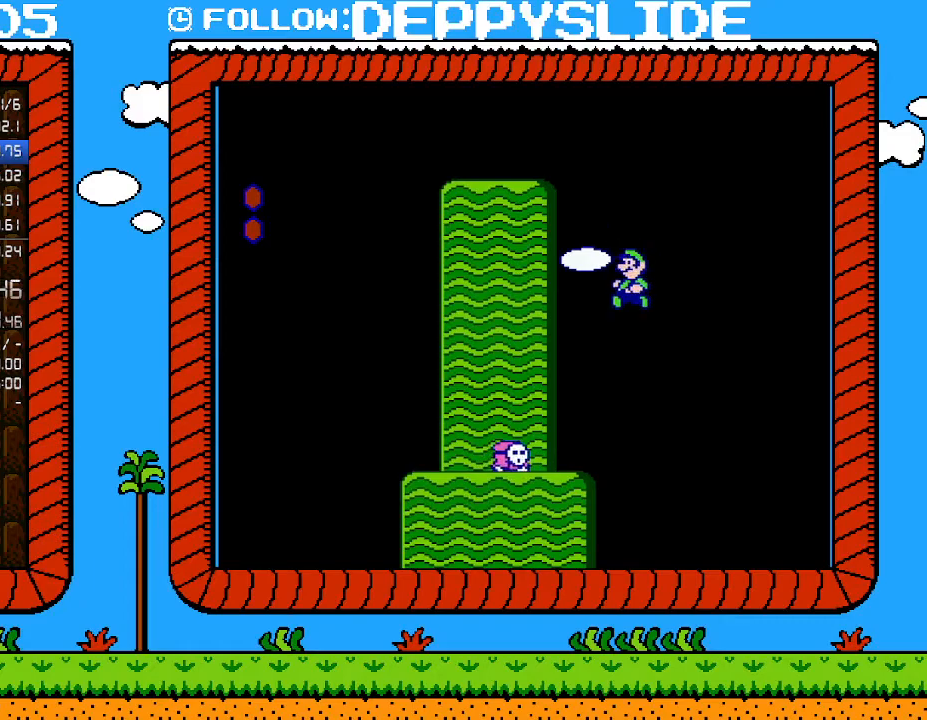
{"buttons": [], "events": []}
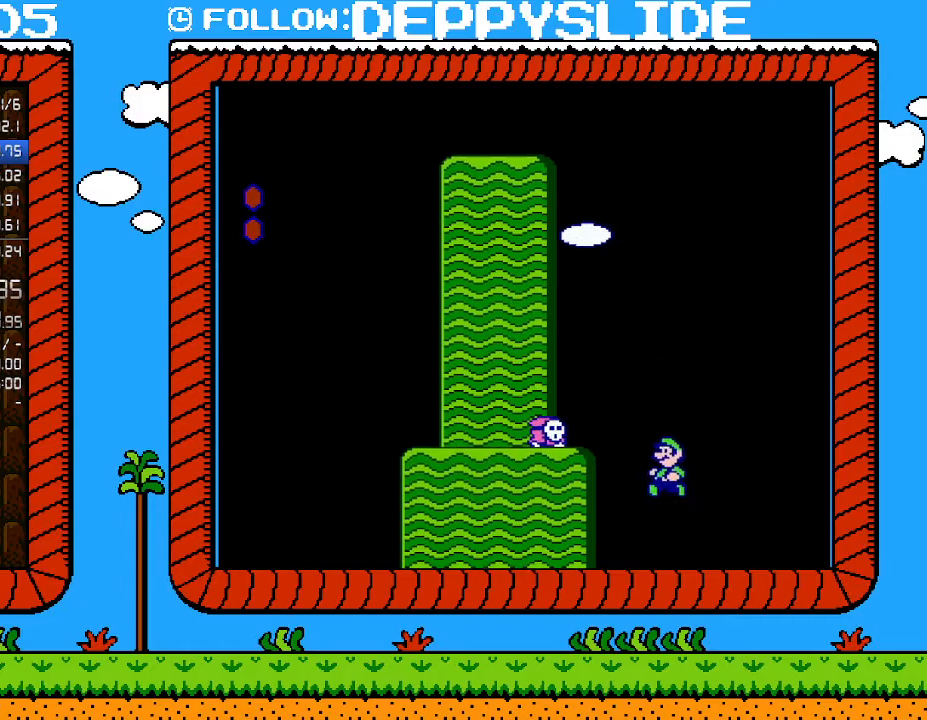
{"buttons": [], "events": []}
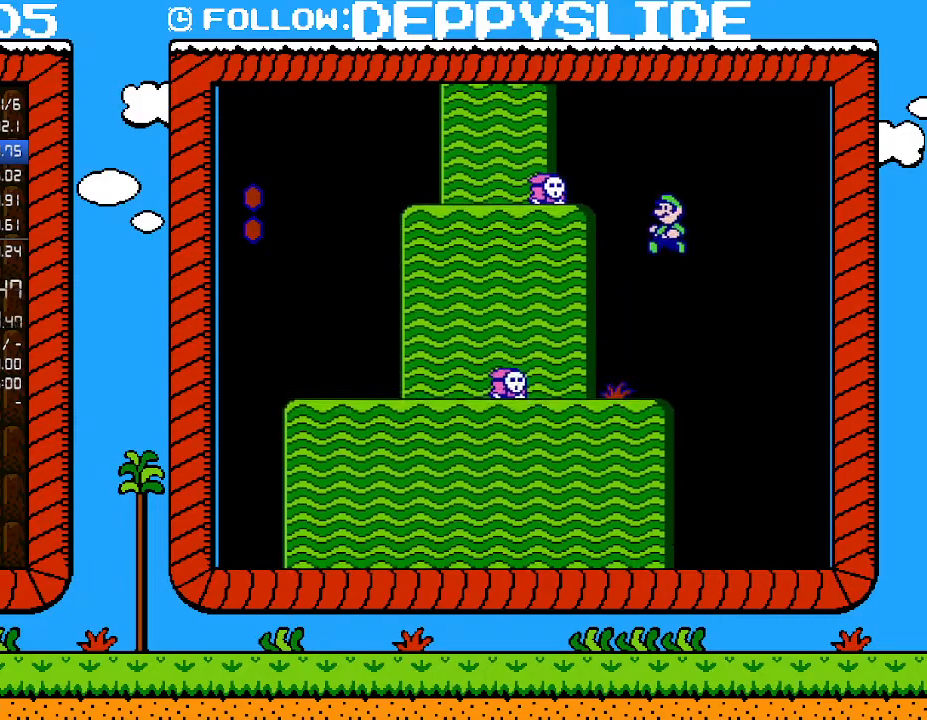
{"buttons": ["DPAD_LEFT"], "events": [[250, "DPAD_RIGHT", "down"], [367, "DPAD_RIGHT", "up"], [467, "DPAD_LEFT", "down"]]}
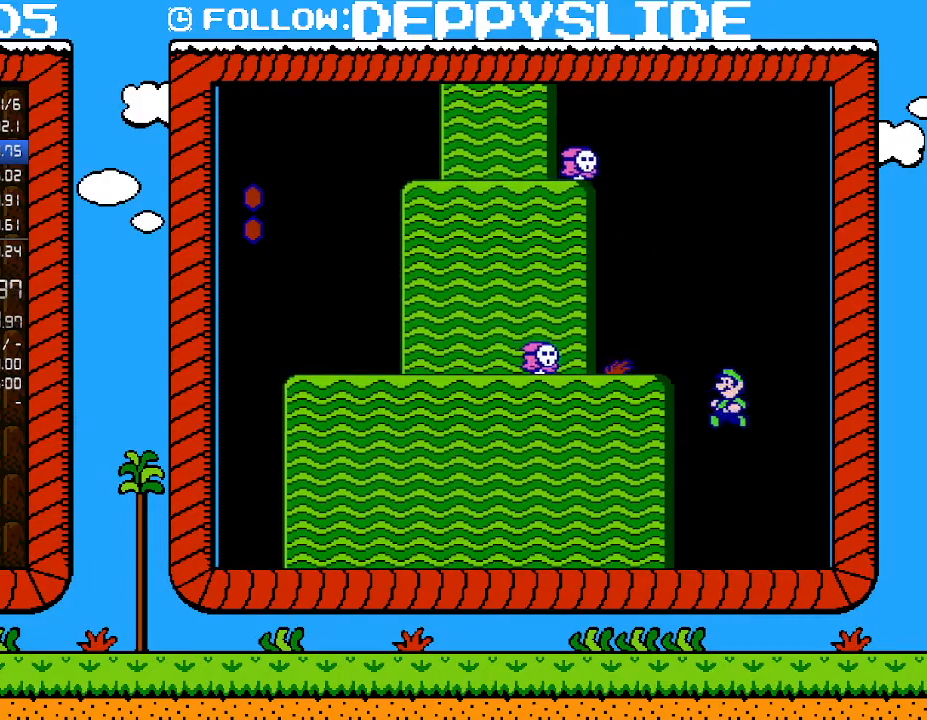
{"buttons": ["DPAD_LEFT"], "events": [[83, "DPAD_LEFT", "up"], [333, "DPAD_LEFT", "down"]]}
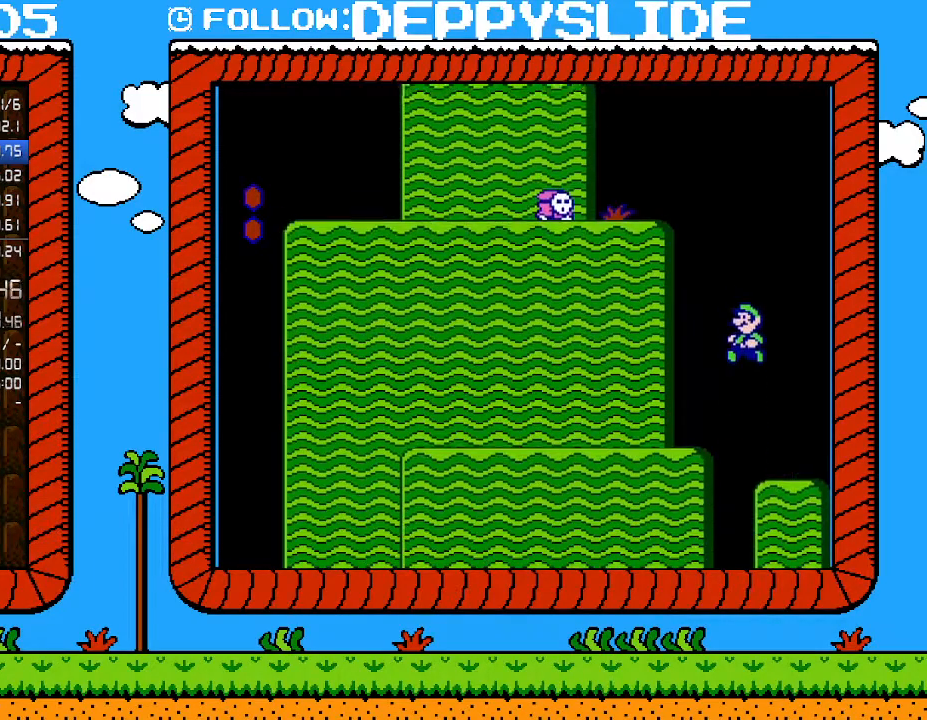
{"buttons": ["B", "DPAD_LEFT"], "events": [[217, "B", "down"]]}
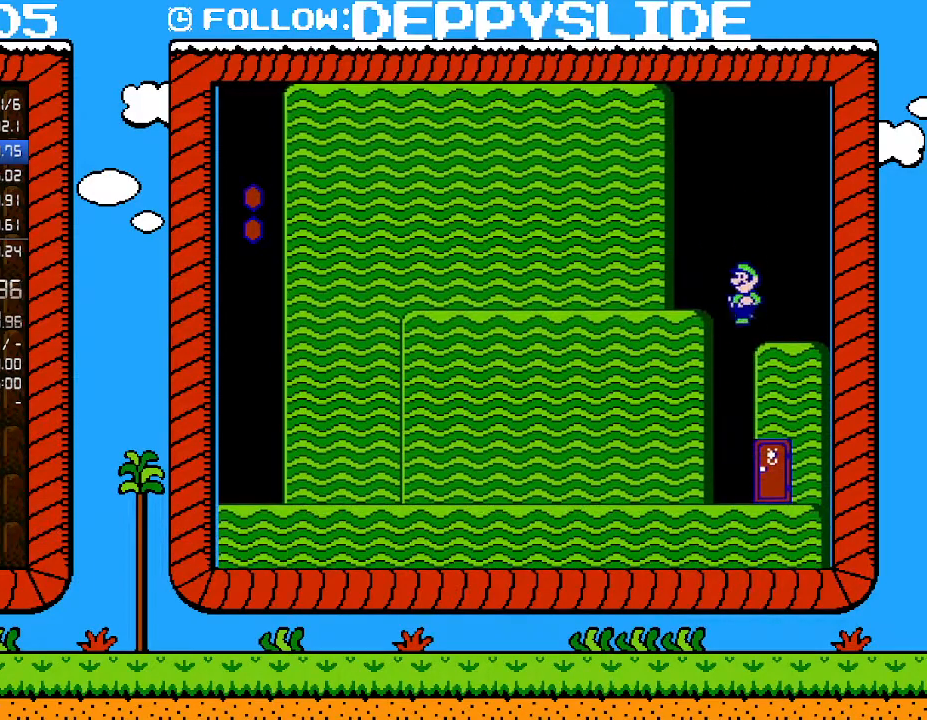
{"buttons": ["B"], "events": [[33, "DPAD_LEFT", "up"], [83, "DPAD_RIGHT", "down"], [333, "DPAD_RIGHT", "up"]]}
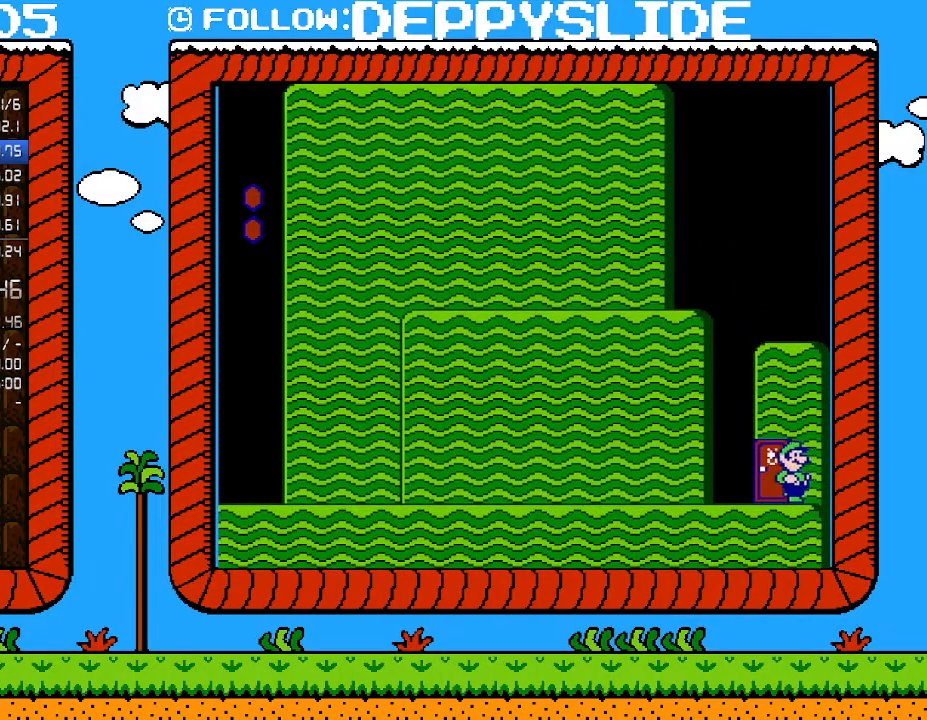
{"buttons": ["B", "DPAD_LEFT"], "events": [[33, "DPAD_UP", "down"], [183, "DPAD_UP", "up"], [267, "B", "up"], [300, "DPAD_LEFT", "down"], [433, "B", "down"]]}
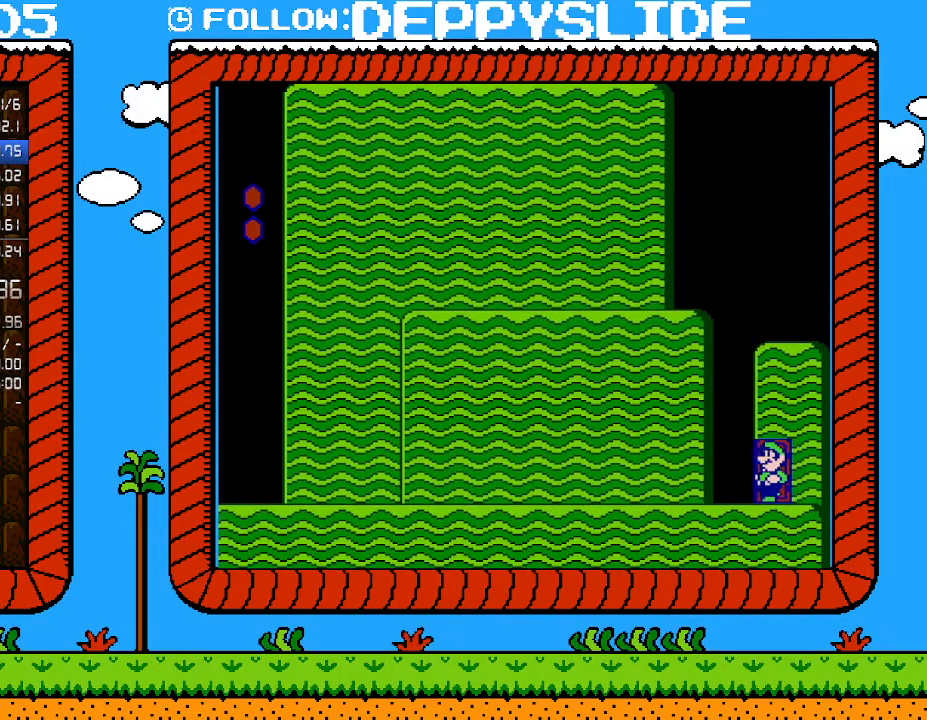
{"buttons": [], "events": [[17, "DPAD_LEFT", "up"], [50, "DPAD_UP", "down"], [183, "DPAD_UP", "up"], [267, "B", "up"]]}
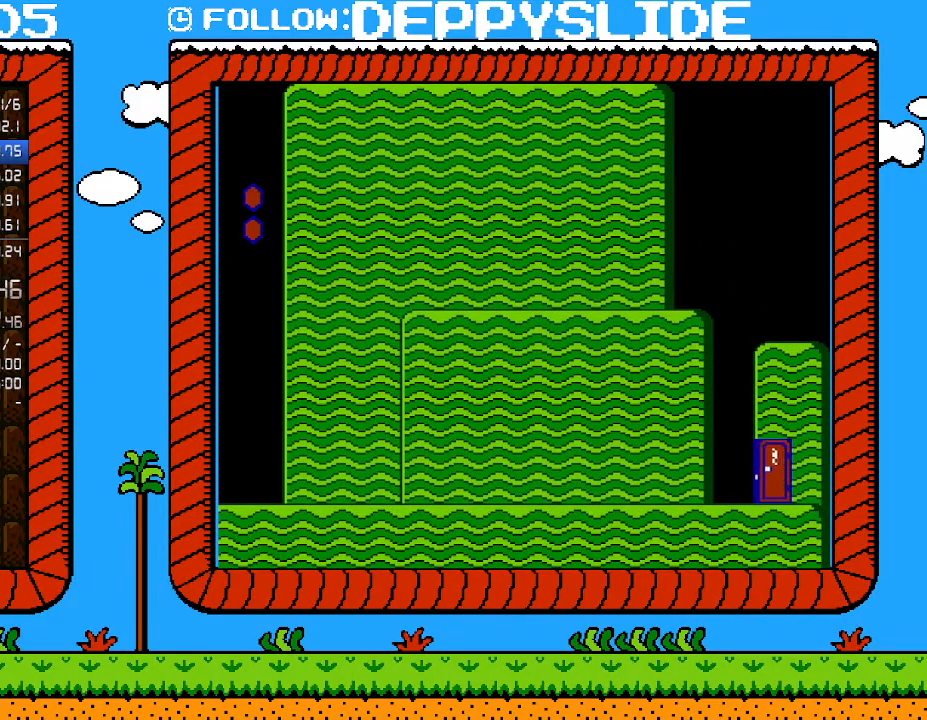
{"buttons": ["DPAD_RIGHT"], "events": [[117, "DPAD_RIGHT", "down"]]}
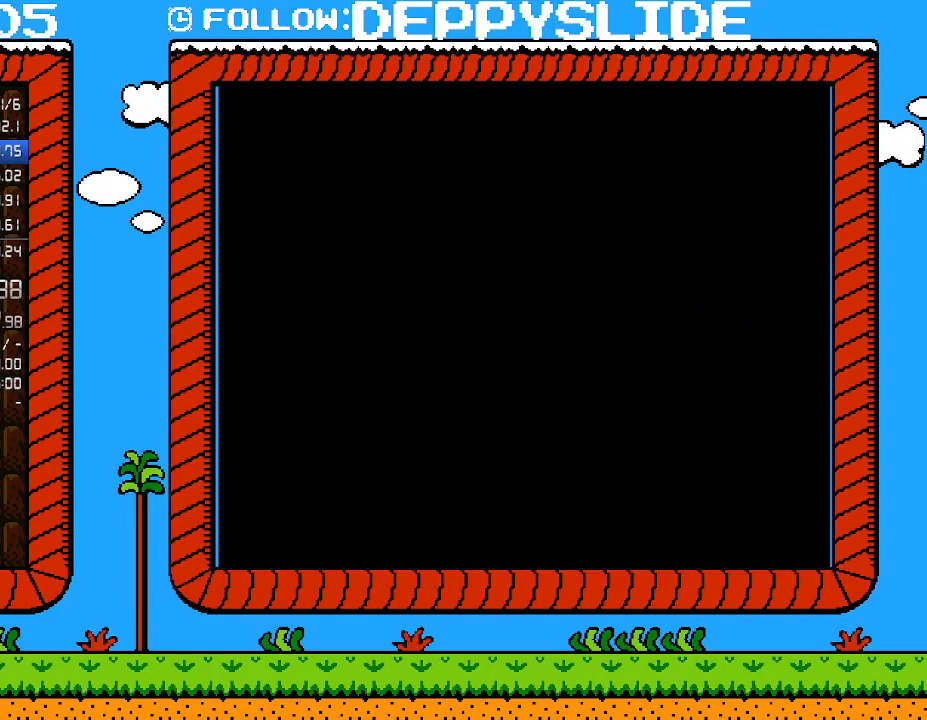
{"buttons": ["DPAD_RIGHT"], "events": []}
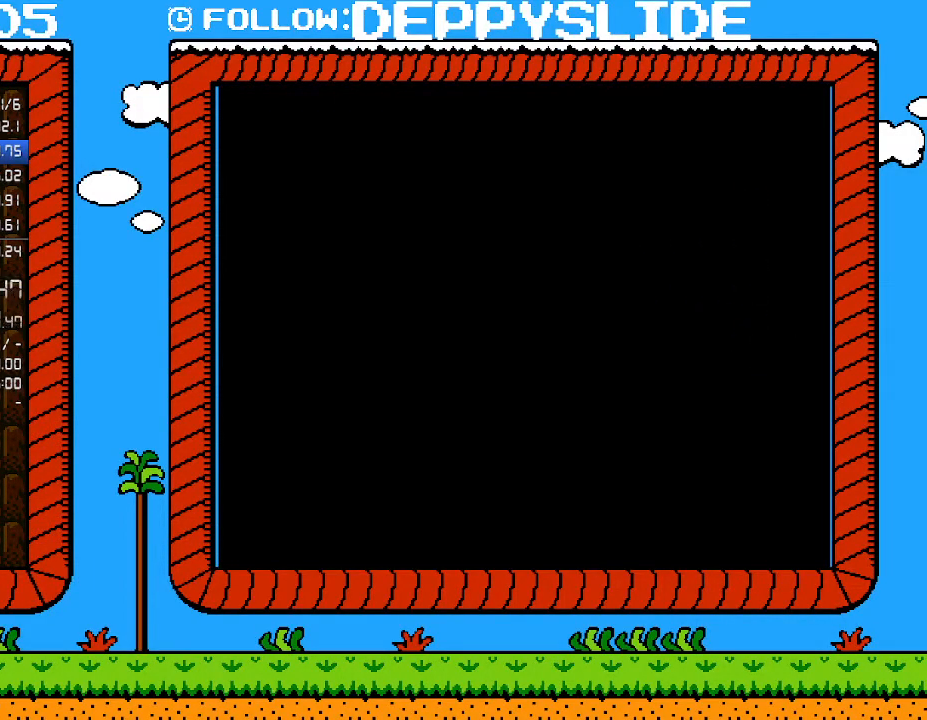
{"buttons": ["B", "DPAD_RIGHT"], "events": [[150, "B", "down"]]}
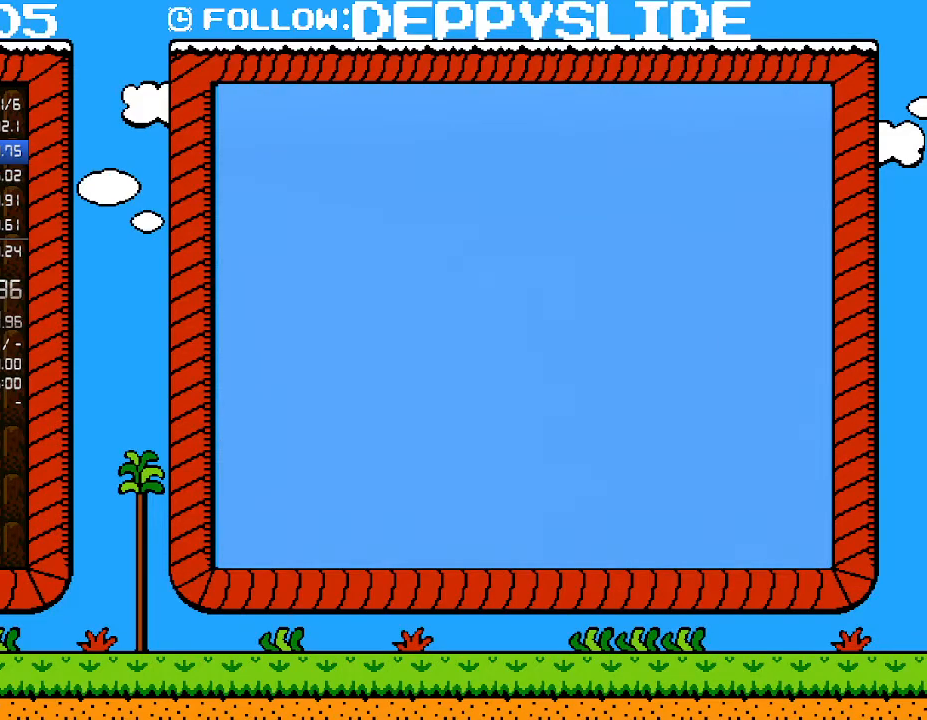
{"buttons": ["B", "DPAD_RIGHT"], "events": []}
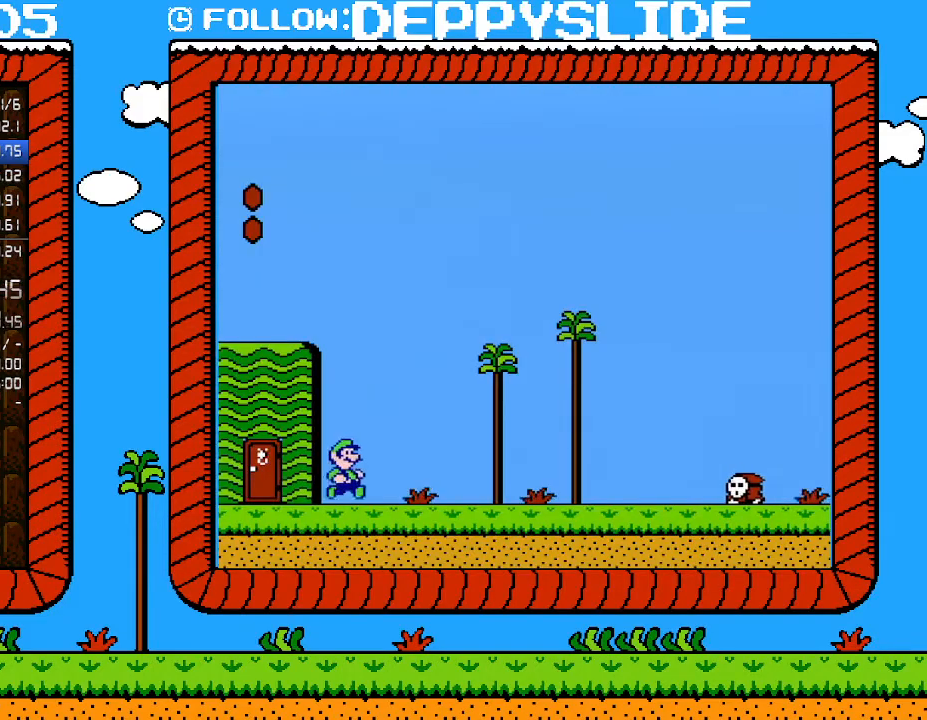
{"buttons": ["B", "DPAD_RIGHT"], "events": []}
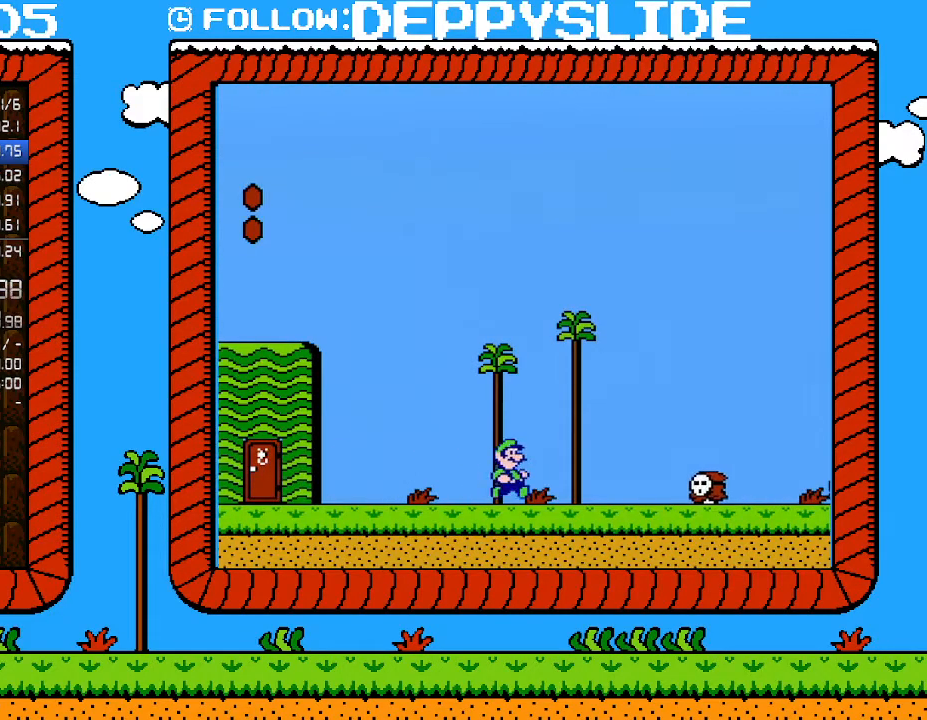
{"buttons": ["A", "B", "DPAD_RIGHT"], "events": [[467, "A", "down"]]}
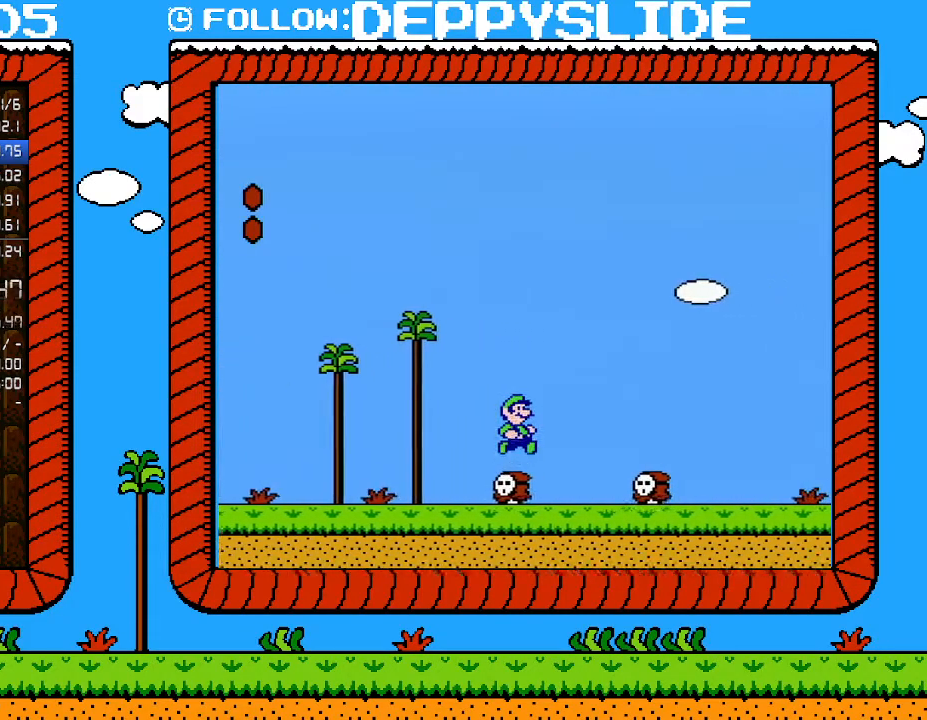
{"buttons": ["A", "B", "DPAD_RIGHT"], "events": [[83, "A", "up"], [150, "A", "down"]]}
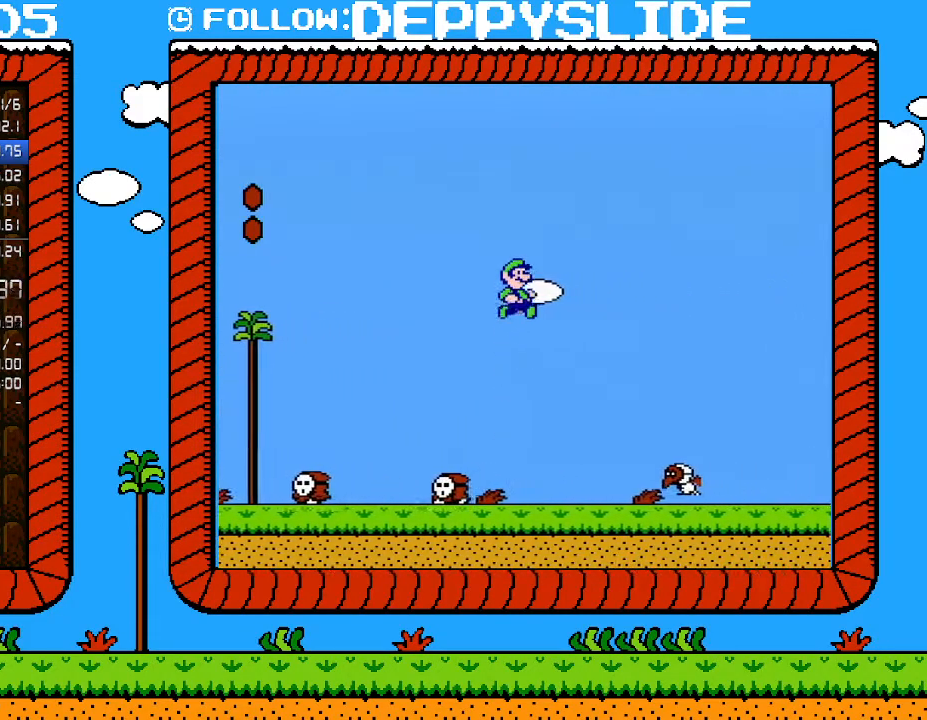
{"buttons": ["A", "B", "DPAD_RIGHT"], "events": []}
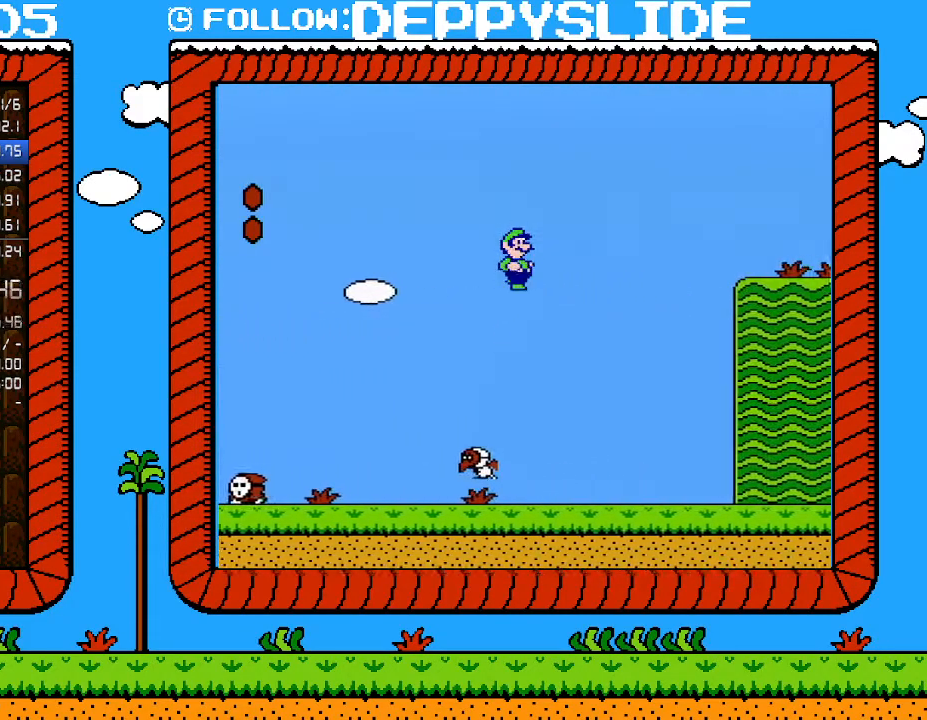
{"buttons": ["A", "B", "DPAD_RIGHT"], "events": []}
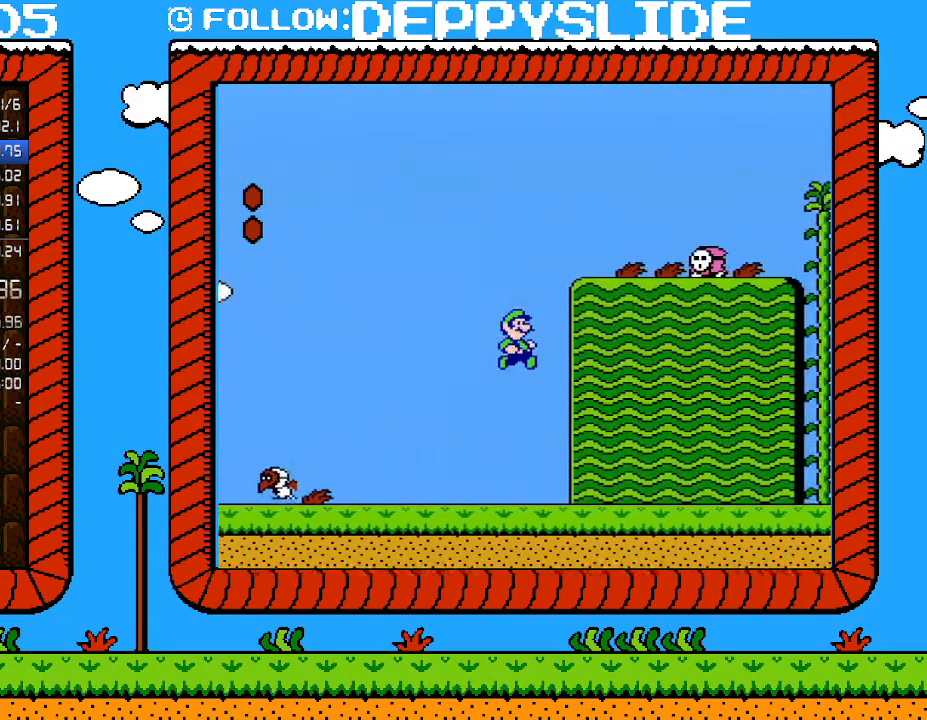
{"buttons": ["B", "DPAD_RIGHT"], "events": [[83, "A", "up"]]}
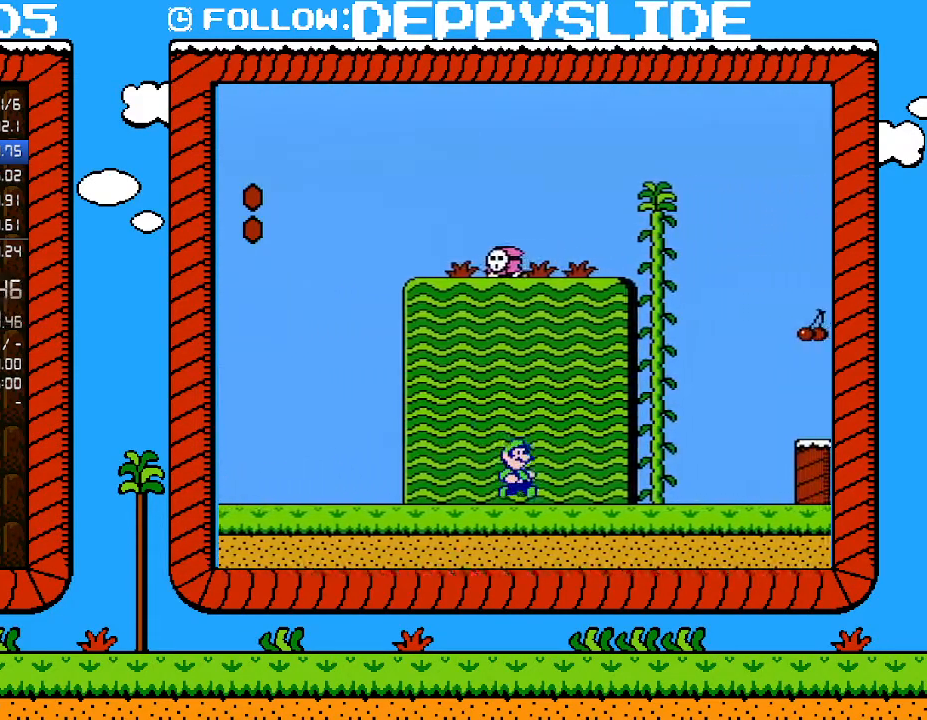
{"buttons": ["A", "B", "DPAD_RIGHT"], "events": [[467, "A", "down"]]}
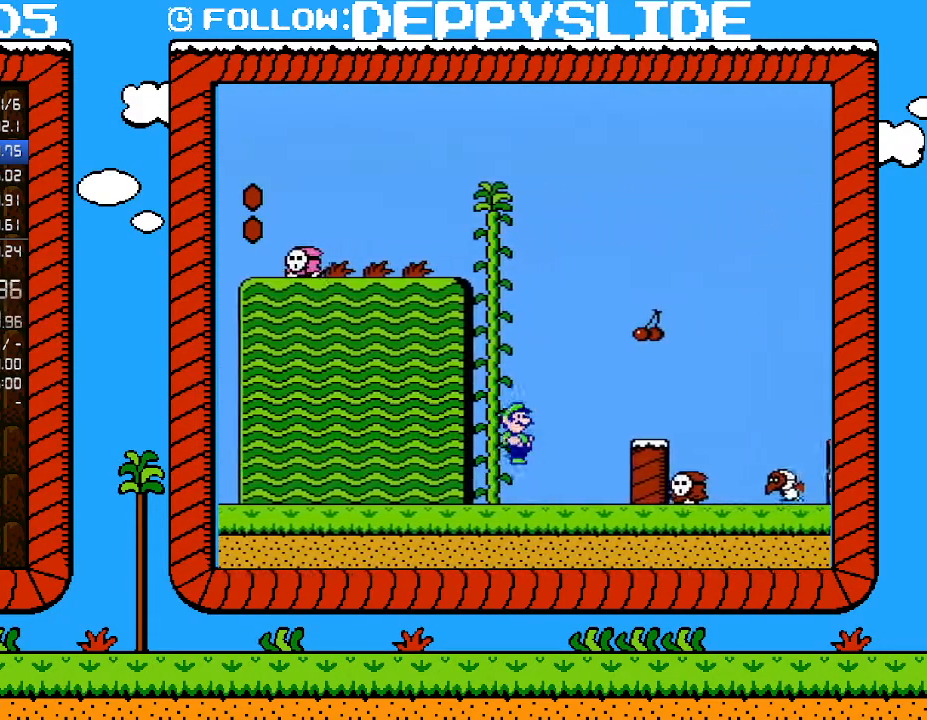
{"buttons": ["A", "B", "DPAD_RIGHT"], "events": []}
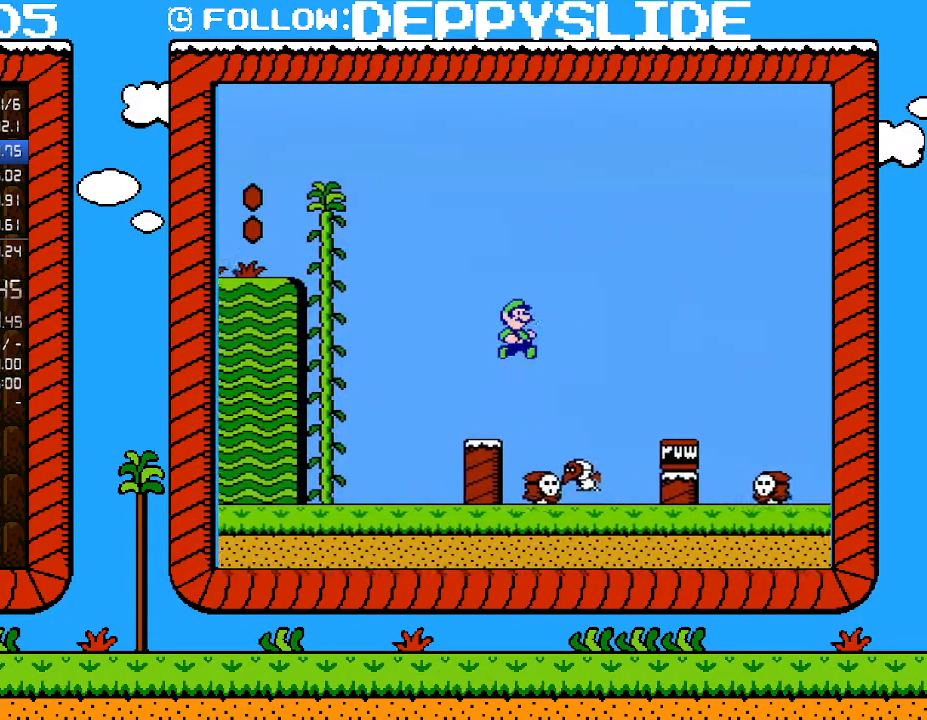
{"buttons": ["B", "DPAD_RIGHT"], "events": [[50, "A", "up"]]}
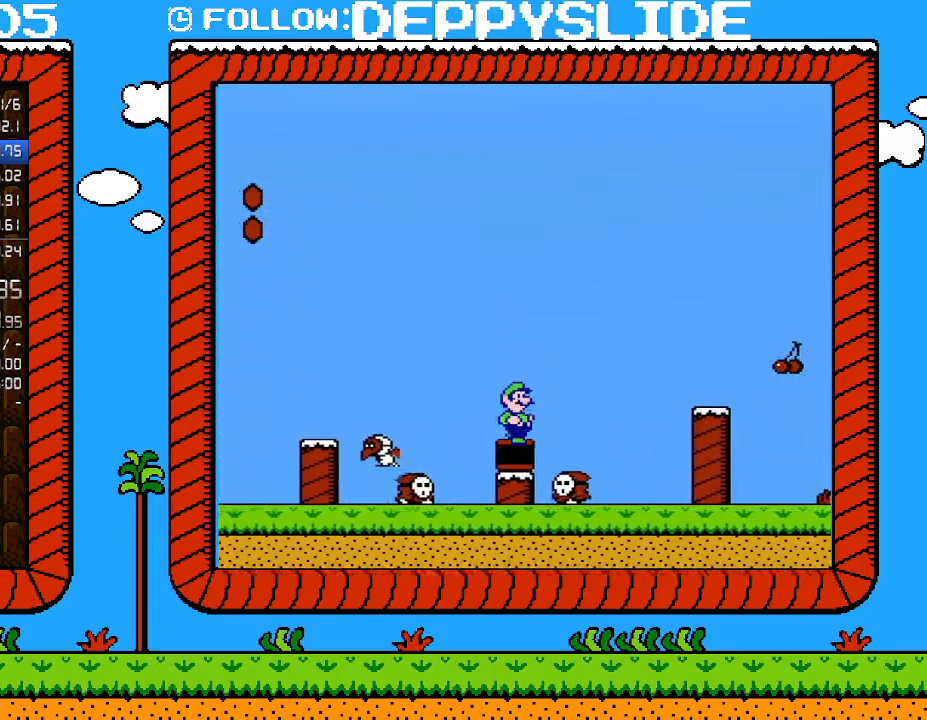
{"buttons": ["A", "B", "DPAD_RIGHT"], "events": [[117, "A", "down"]]}
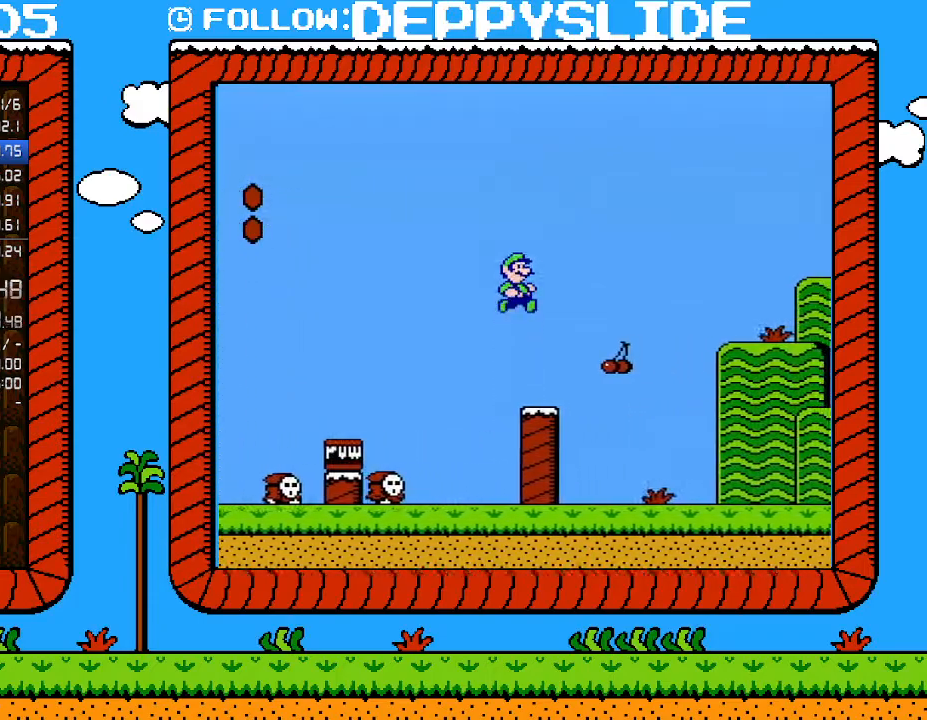
{"buttons": ["B", "DPAD_RIGHT"], "events": [[467, "A", "up"]]}
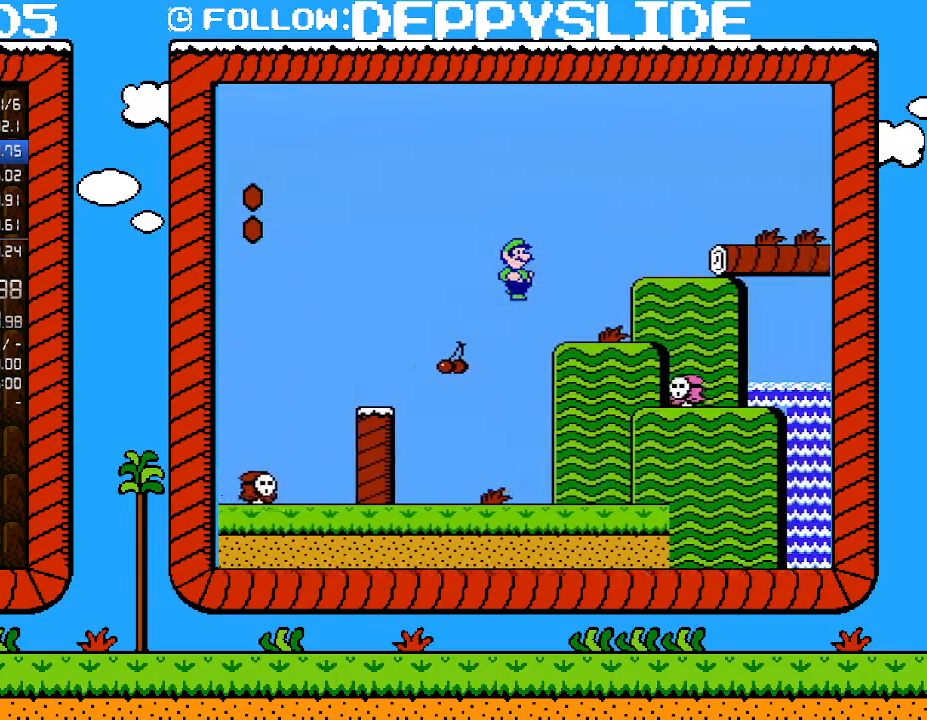
{"buttons": ["A", "B", "DPAD_RIGHT"], "events": [[300, "A", "down"]]}
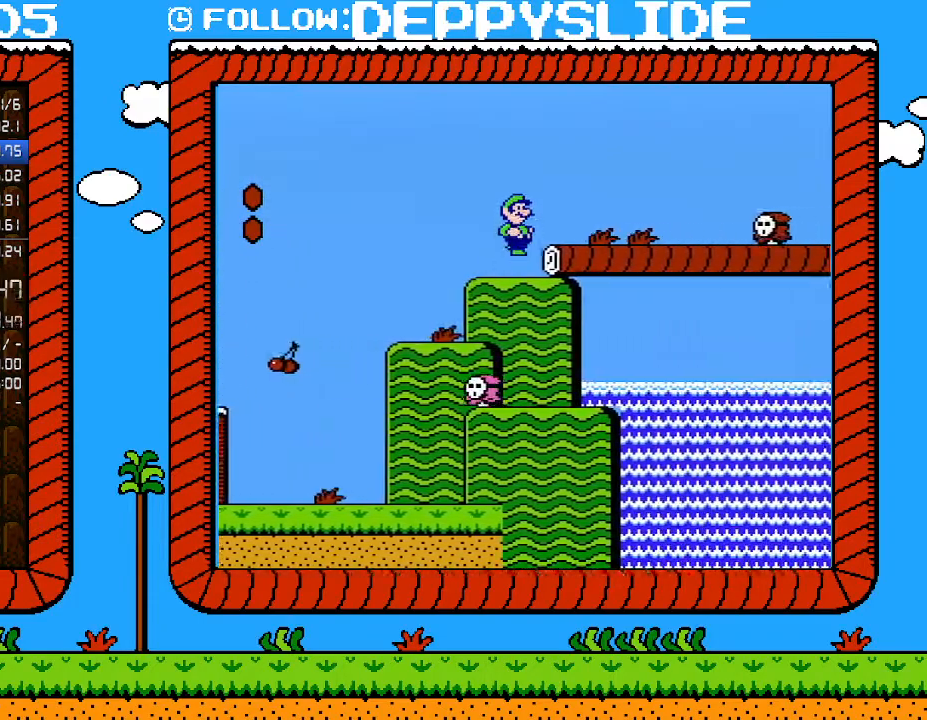
{"buttons": ["B", "DPAD_RIGHT"], "events": [[267, "A", "up"]]}
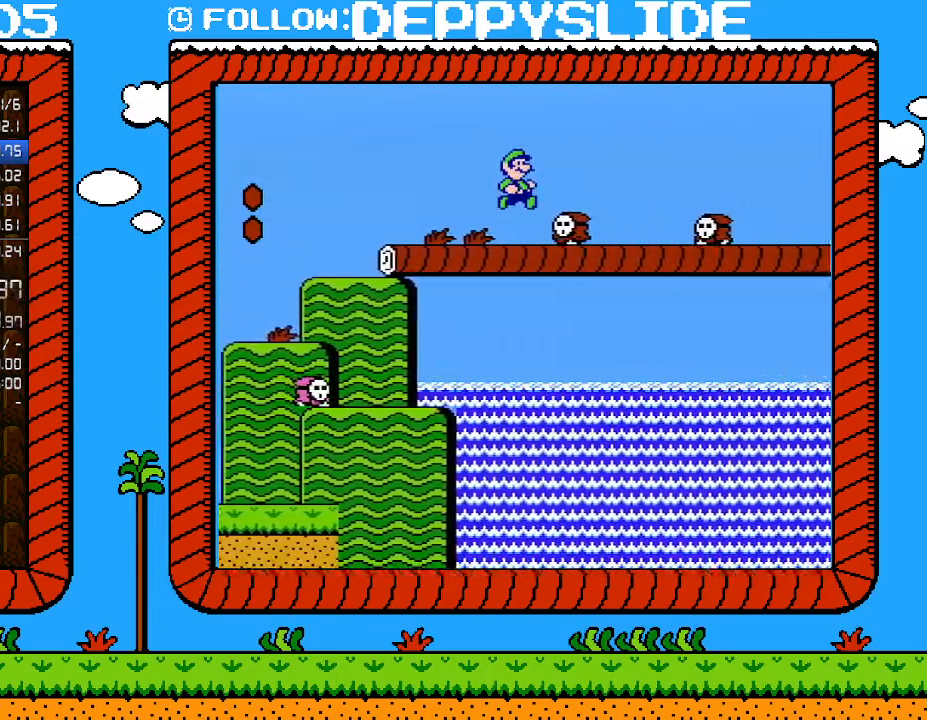
{"buttons": ["B", "DPAD_RIGHT"], "events": [[217, "A", "down"], [367, "A", "up"]]}
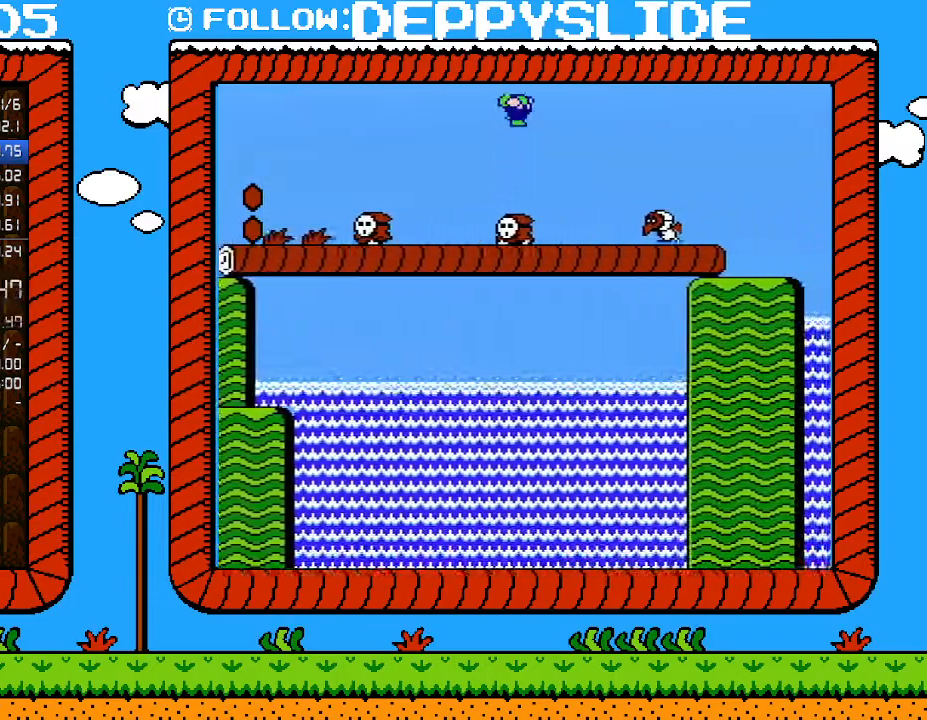
{"buttons": ["B", "DPAD_RIGHT"], "events": []}